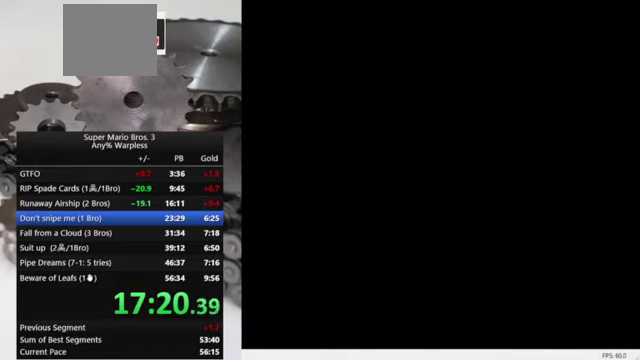
Gameplay with a controller (Nintendo layout); each line is a JSON object with the inputs held at the frame after it. "events" lists button and stick changes between this image and that frame as [ms after this image, input, new state], when the widget could be followed in between. Not read: L3 R3.
{"buttons": ["DPAD_UP"], "events": [[333, "DPAD_UP", "down"]]}
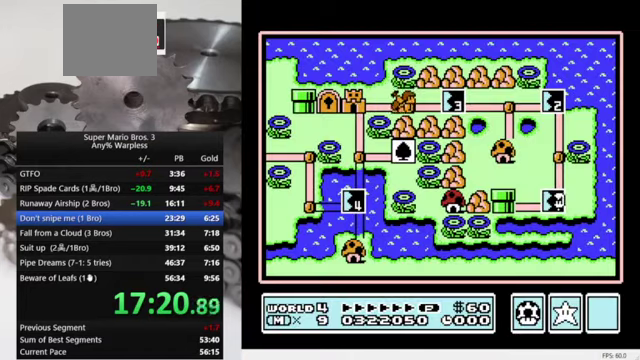
{"buttons": ["DPAD_UP"], "events": []}
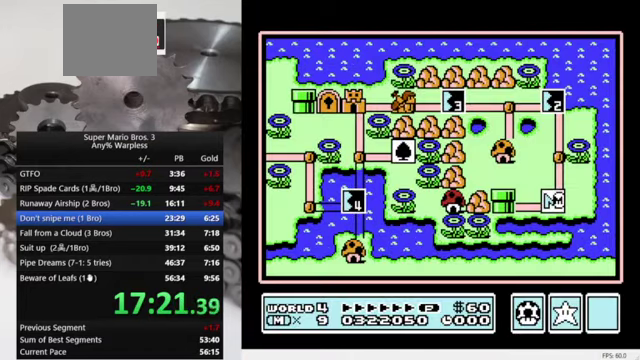
{"buttons": ["DPAD_UP"], "events": []}
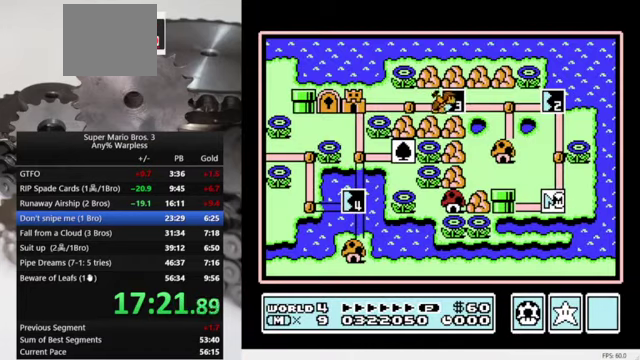
{"buttons": ["DPAD_UP"], "events": []}
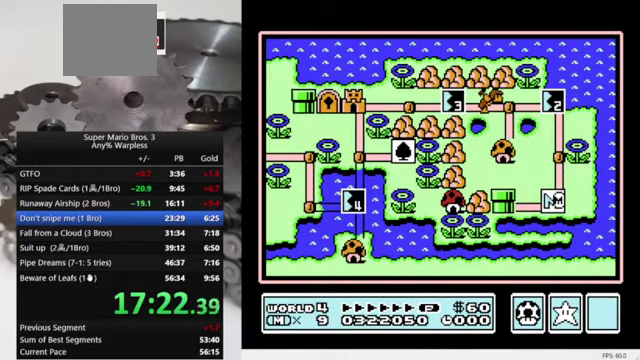
{"buttons": ["DPAD_UP"], "events": []}
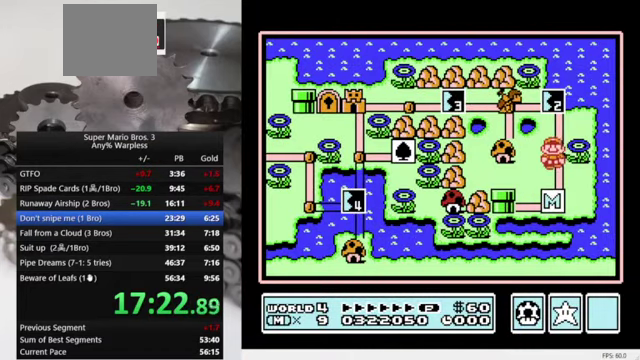
{"buttons": ["A"], "events": [[33, "DPAD_UP", "up"], [100, "DPAD_UP", "down"], [233, "DPAD_UP", "up"], [433, "A", "down"]]}
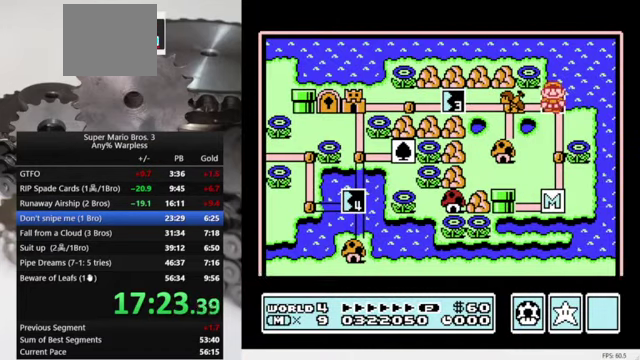
{"buttons": ["B", "DPAD_RIGHT"], "events": [[133, "A", "up"], [367, "DPAD_RIGHT", "down"], [467, "B", "down"]]}
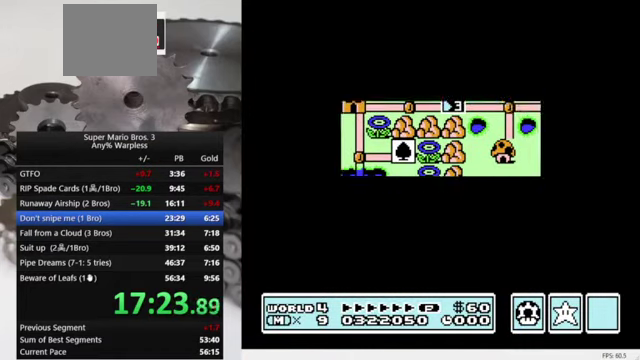
{"buttons": ["B", "DPAD_RIGHT"], "events": []}
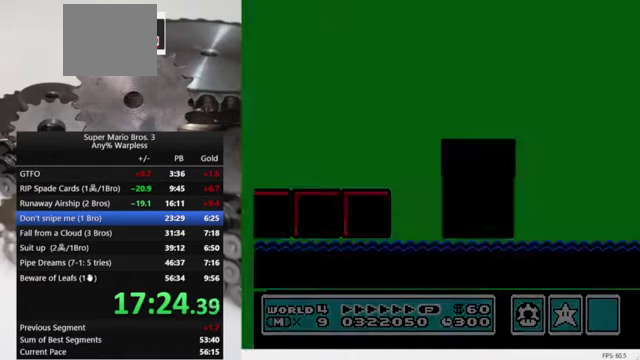
{"buttons": ["B", "DPAD_RIGHT"], "events": []}
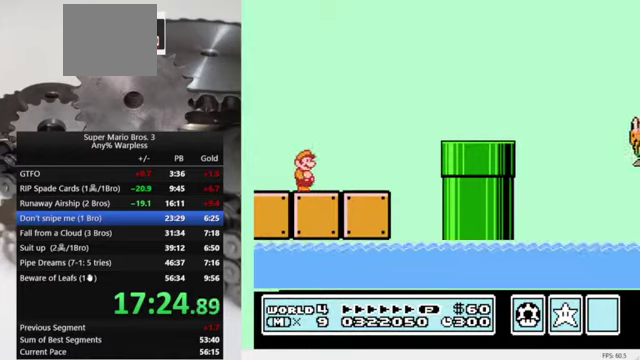
{"buttons": ["B", "DPAD_RIGHT"], "events": [[366, "A", "down"], [500, "A", "up"]]}
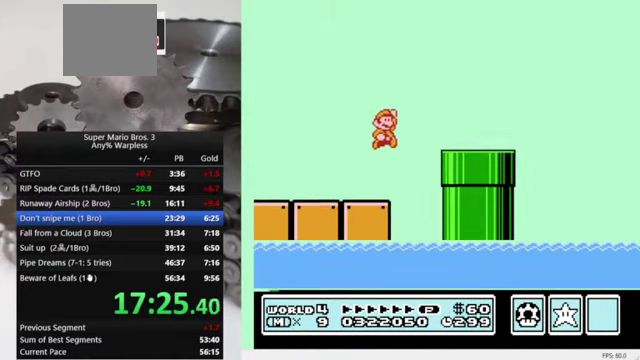
{"buttons": ["A", "B", "DPAD_RIGHT"], "events": [[466, "A", "down"]]}
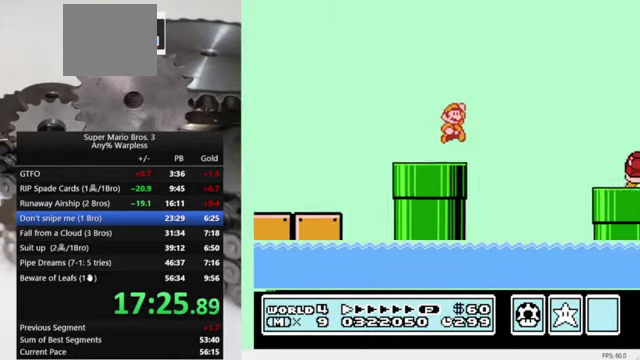
{"buttons": ["B", "DPAD_RIGHT"], "events": [[300, "A", "up"]]}
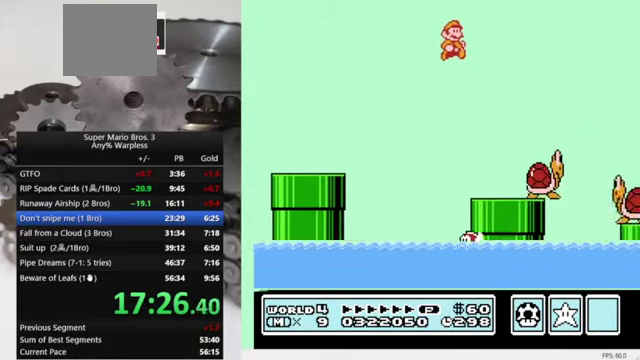
{"buttons": ["B", "DPAD_RIGHT"], "events": []}
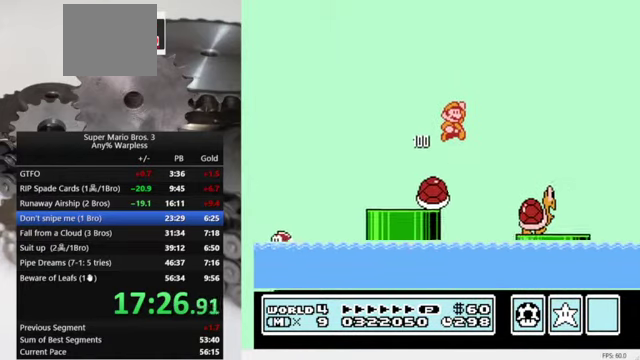
{"buttons": ["A", "B", "DPAD_RIGHT"], "events": [[133, "B", "up"], [366, "B", "down"], [400, "A", "down"]]}
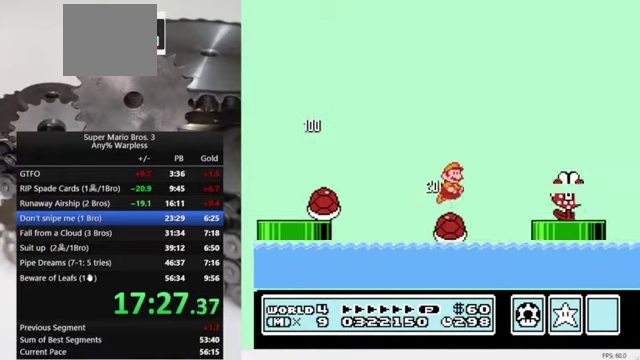
{"buttons": ["A", "B", "DPAD_RIGHT"], "events": []}
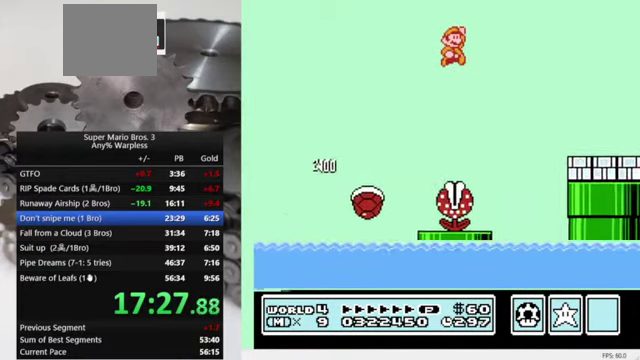
{"buttons": ["DPAD_RIGHT"], "events": [[433, "A", "up"], [500, "B", "up"]]}
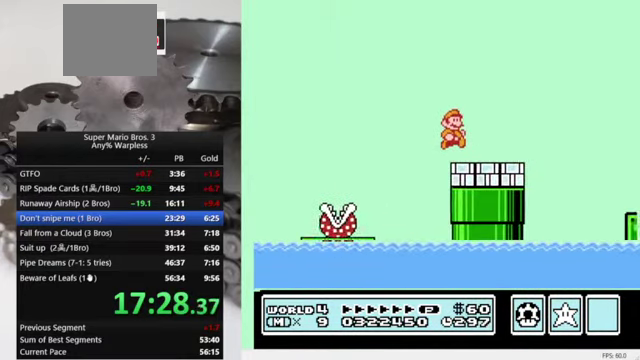
{"buttons": ["B", "DPAD_RIGHT"], "events": [[66, "B", "down"], [266, "A", "down"], [366, "A", "up"]]}
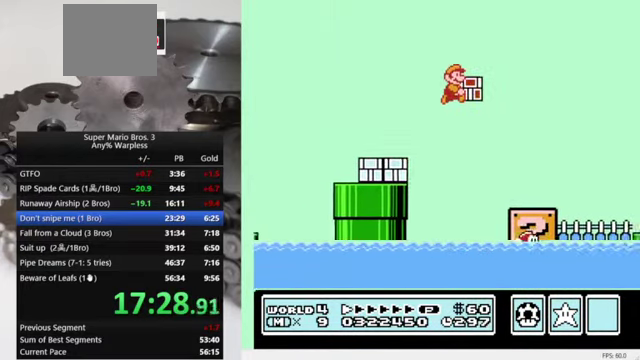
{"buttons": ["B", "DPAD_RIGHT"], "events": []}
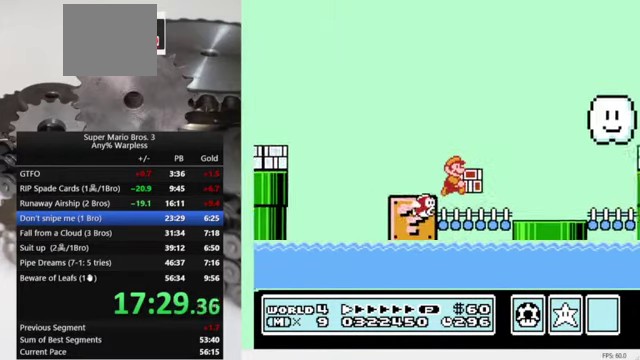
{"buttons": ["B", "DPAD_RIGHT"], "events": []}
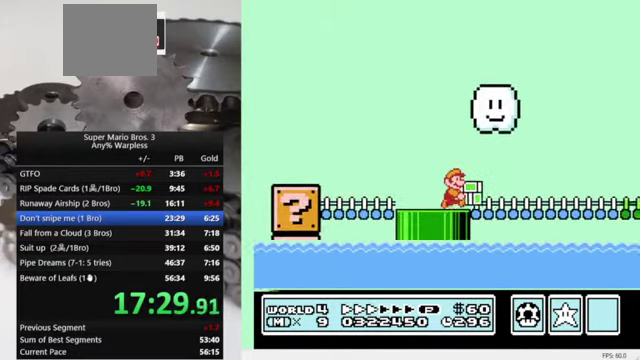
{"buttons": ["B", "DPAD_RIGHT"], "events": []}
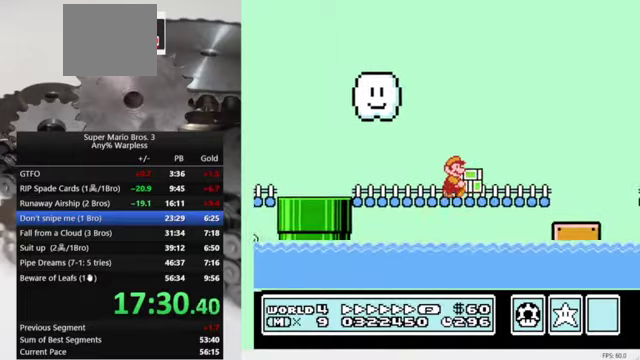
{"buttons": ["B", "DPAD_RIGHT"], "events": [[267, "A", "down"], [434, "A", "up"]]}
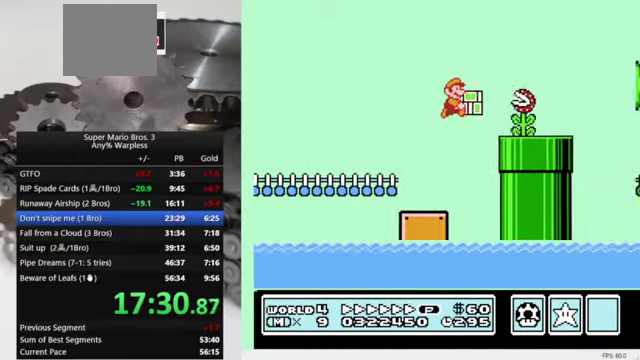
{"buttons": ["B", "DPAD_RIGHT"], "events": [[334, "A", "down"], [500, "A", "up"]]}